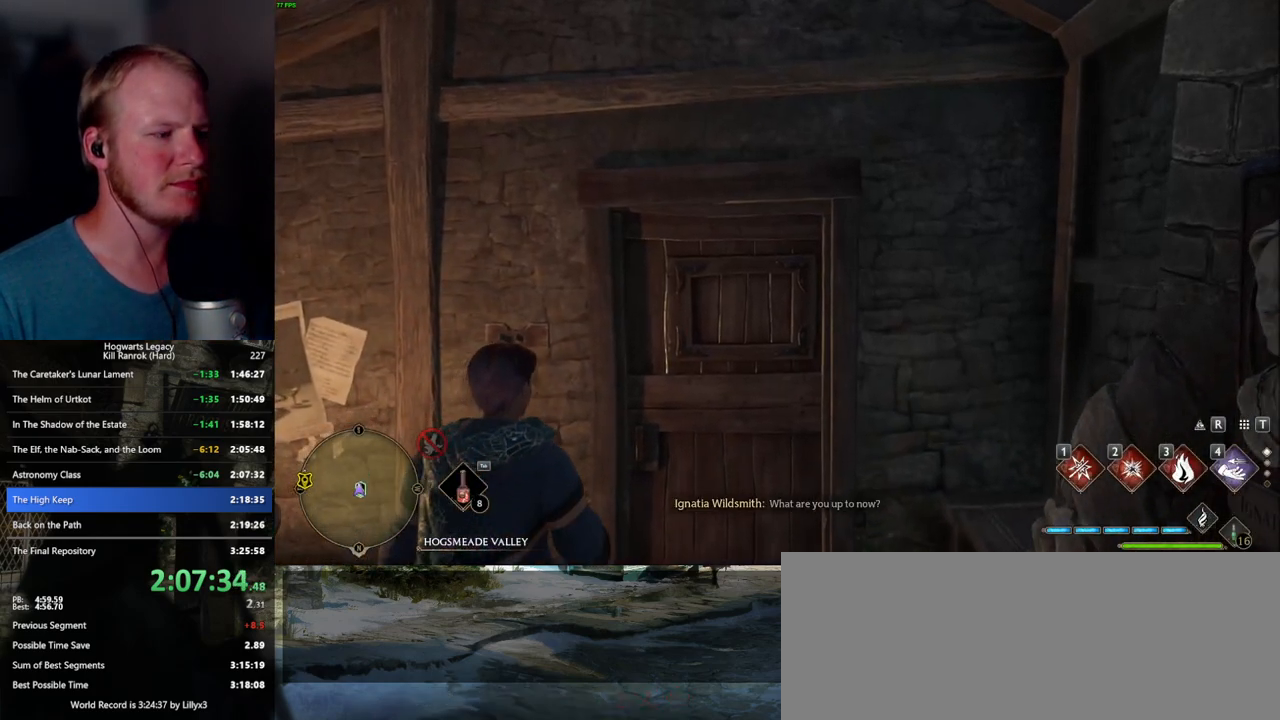
Gameplay with keyboard and mouse; each line is a JSON object with the keys and mouse buttons held at the frame after it. "events" lists presses ("down") and releases ("up") of ".", "/", "0", "1", "2", "3", "4", "5", "6", "7", "8", "9", "a", "alt_l", "alt_r", "b", "backslash", "backspace", "c", "caps_lock", "comma", "ctrl_l", "ctrl_r", "d", "e", "equals", "escape", "f", "f1", "f10", "f11", "f12", "f2", "f3", "f4", "f5", "f6", "f7", "f8", "f9", "g", "h", "i", "j", "k", "l", "lbracket", "m", "minus", "n", "o", "p", "q", "quote", "r", "rbracket", "return", "s", "semicolon", "shift_l", "shift_r", "space", "super_l", "super_r", "t", "tab", "tilde", "u", "v", "w", "x", "y", "z", "mouse_left", "mouse_wheel", "mouse_right", "mouse_mb4" and "mouse_mb5" between this image and that frame as [ms after this image, input, new state], when the widget could be followed in between. "mouse_left", "mouse_wheel", "mouse_right", "mouse_mb4", "mouse_mb5" = the "left", "wheel", "right", "mb4", "mb5" buttons of the "mouse" list. No other keys are recorded. "wheel" means that the mouse wheel is clicked or scrolled. Mouse movement is not recorded.
{"keys": ["w"], "mouse": [], "events": [[17, "w", "down"]]}
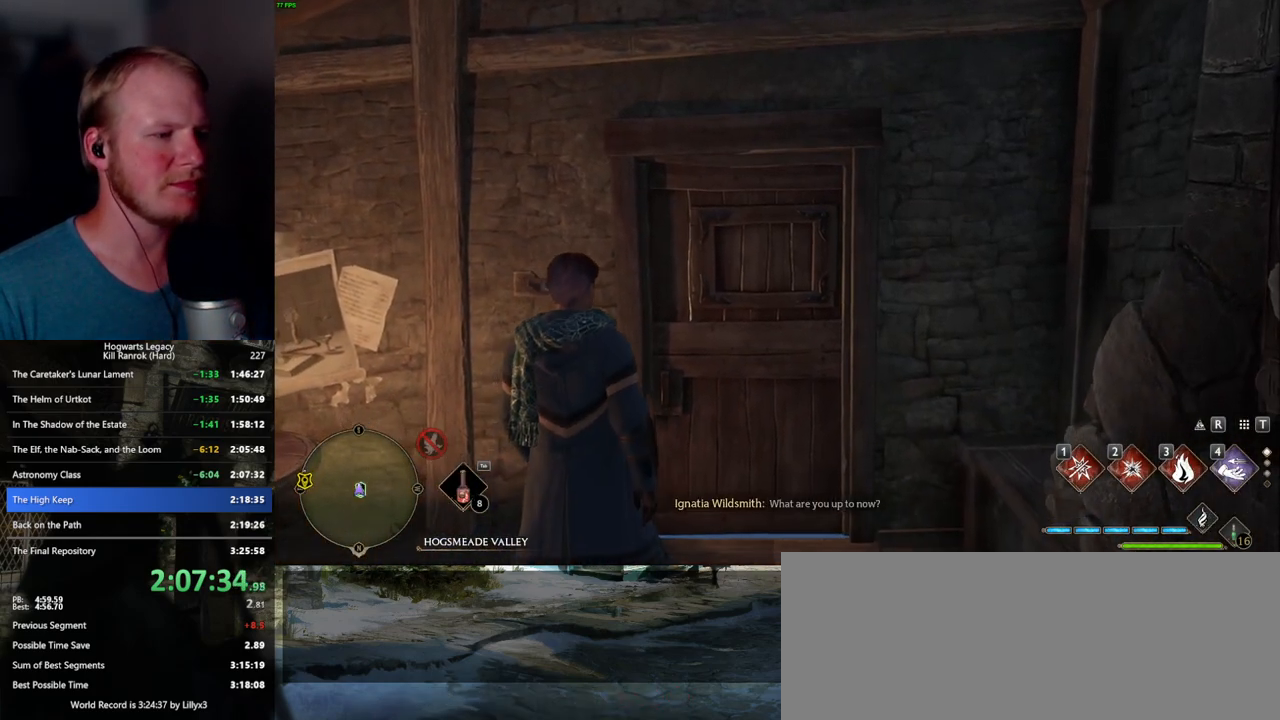
{"keys": ["space", "w"], "mouse": [], "events": [[67, "d", "down"], [317, "space", "down"], [383, "d", "up"]]}
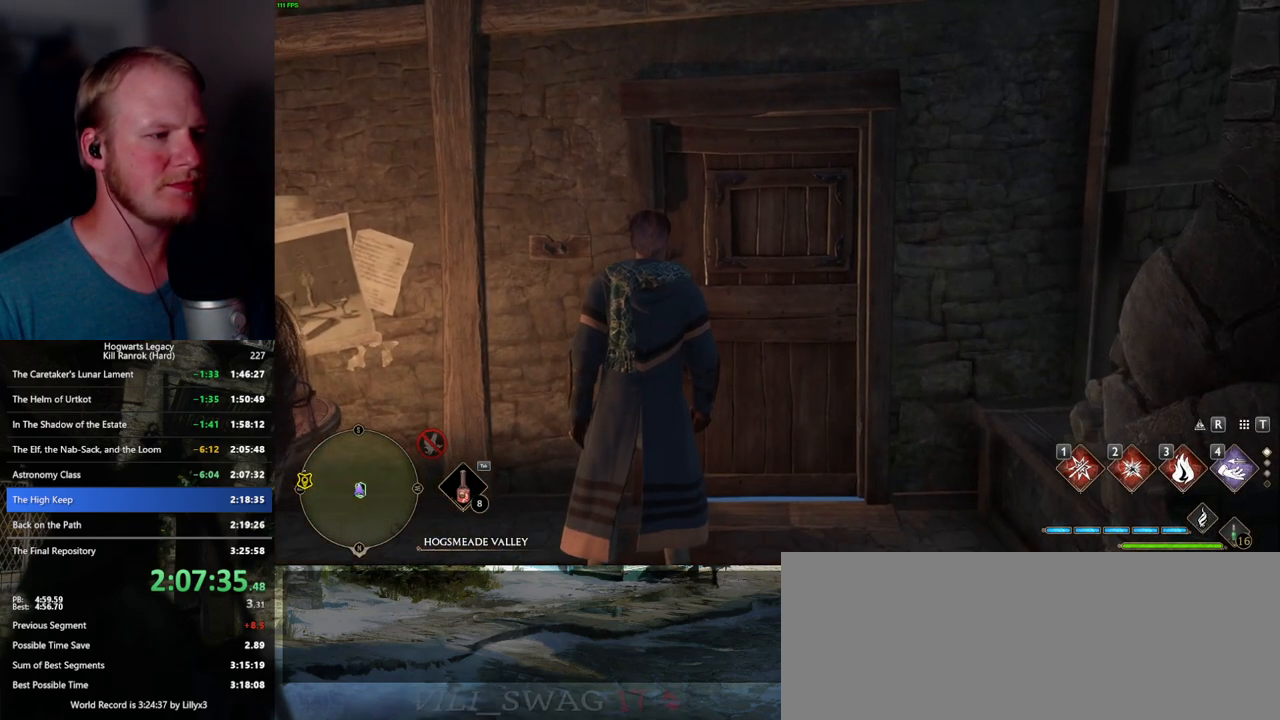
{"keys": ["d", "w"], "mouse": [], "events": [[150, "d", "down"], [167, "space", "up"], [217, "shift_l", "down"], [417, "shift_l", "up"]]}
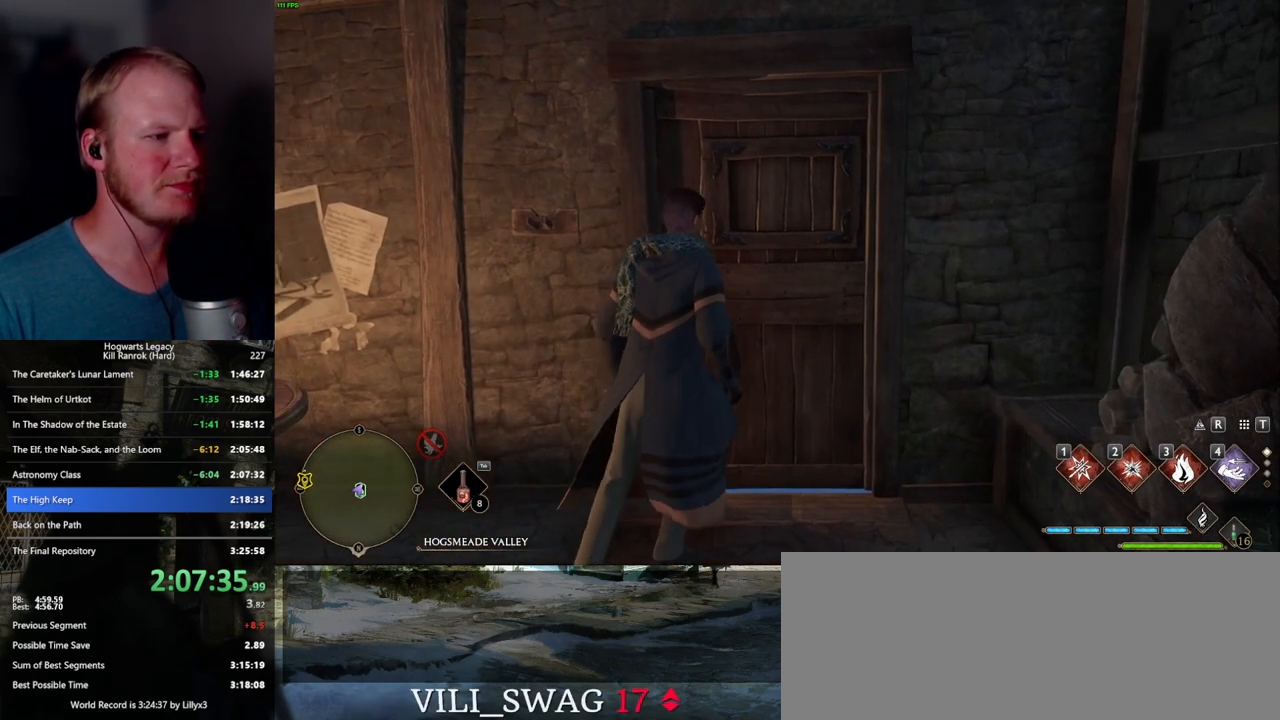
{"keys": ["w"], "mouse": [], "events": [[50, "d", "up"]]}
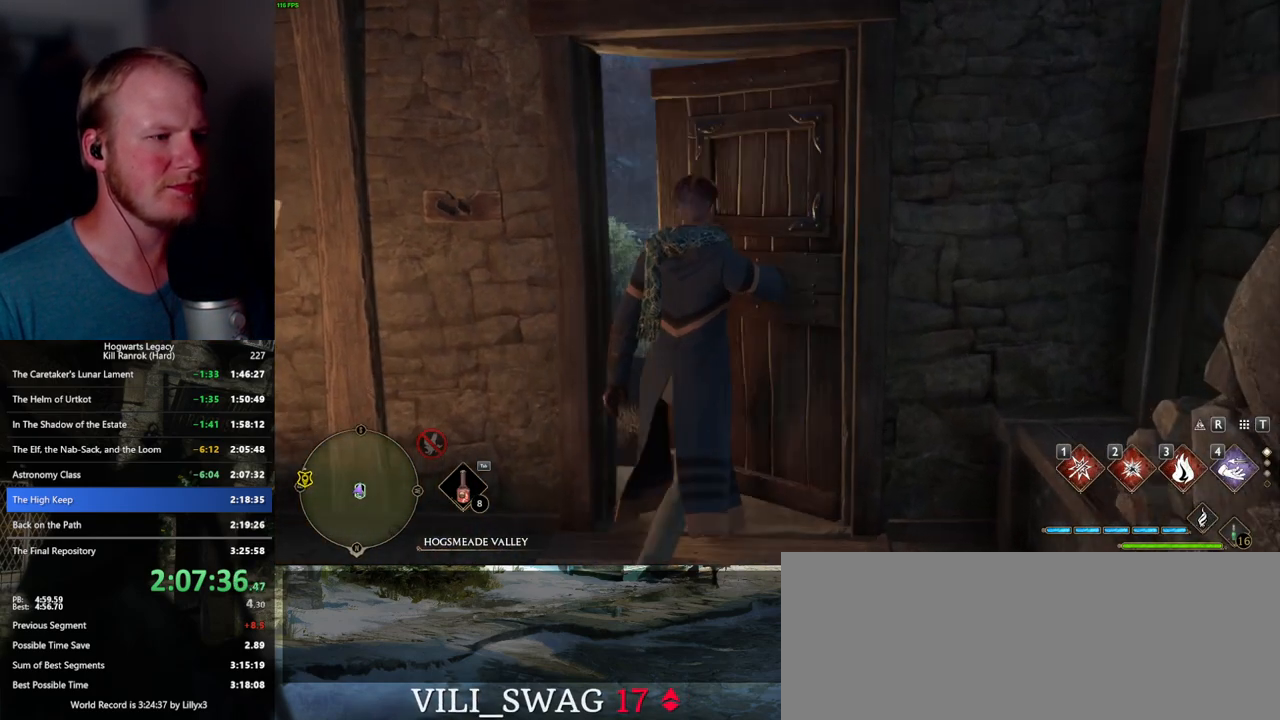
{"keys": ["w"], "mouse": [], "events": []}
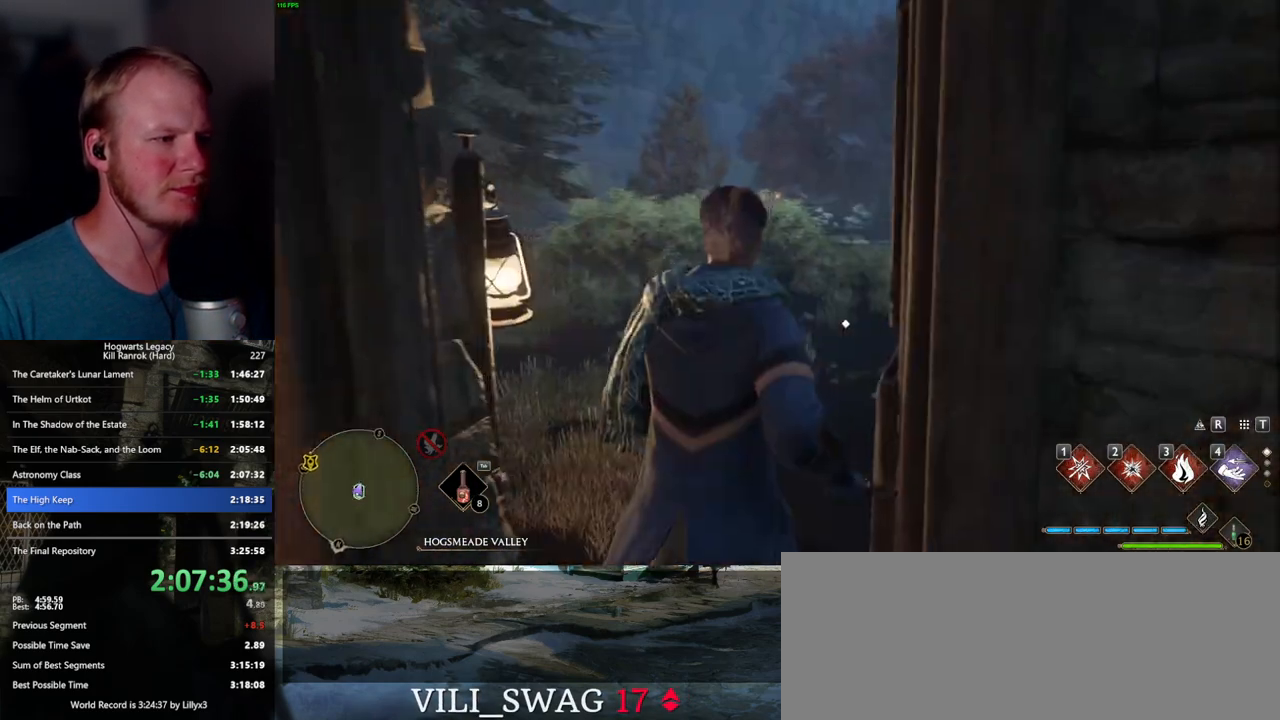
{"keys": ["tab"], "mouse": [], "events": [[367, "tab", "down"], [483, "w", "up"]]}
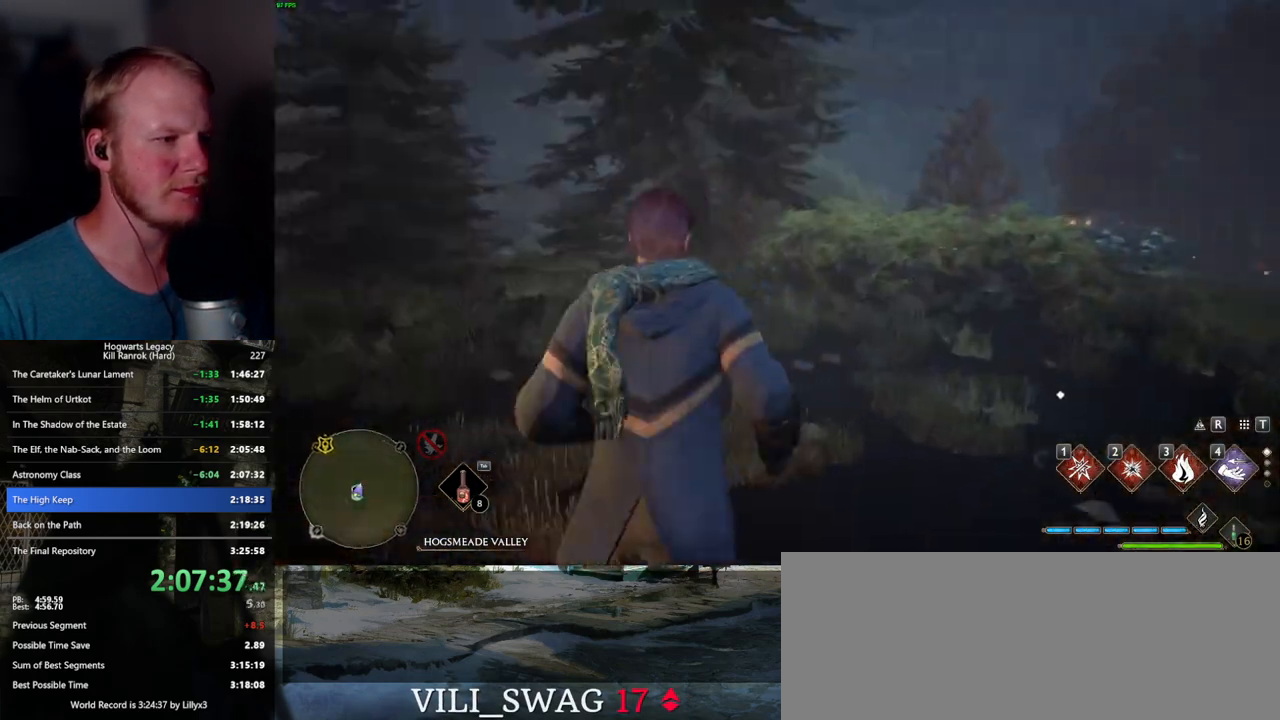
{"keys": [], "mouse": [], "events": [[183, "3", "down"], [283, "3", "up"], [367, "tab", "up"]]}
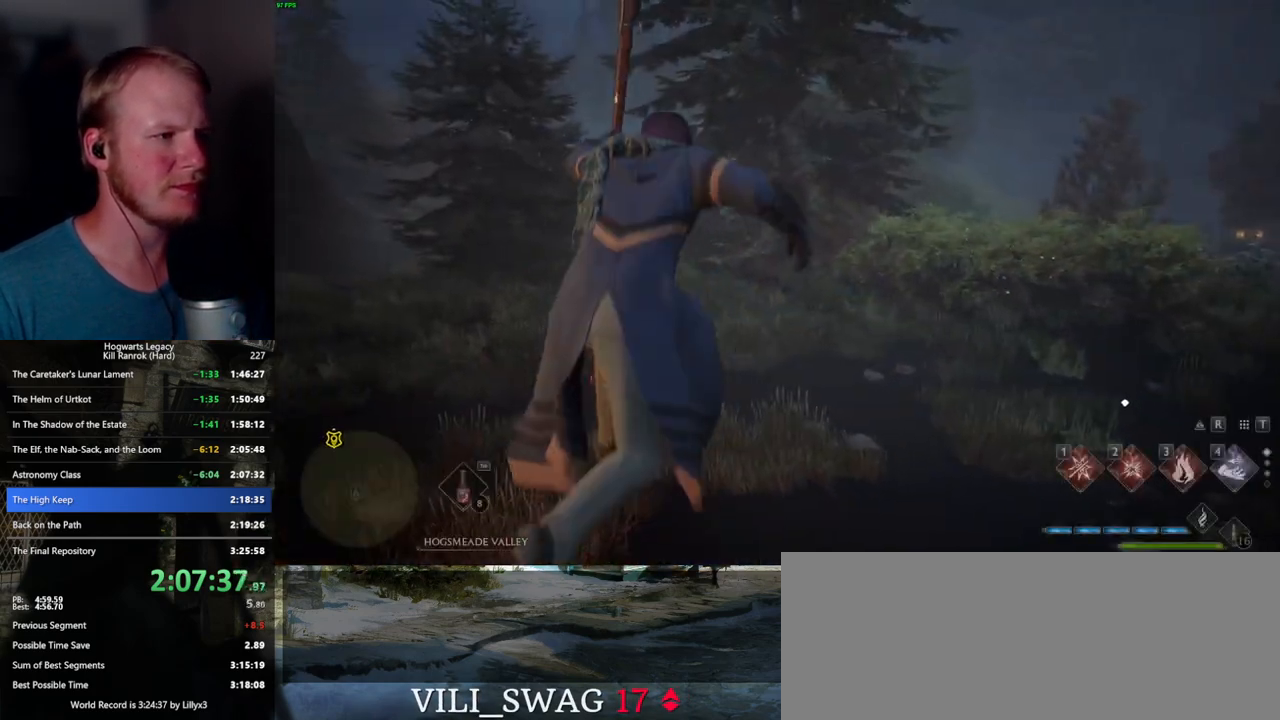
{"keys": ["w"], "mouse": [], "events": [[33, "w", "down"], [333, "a", "down"], [483, "a", "up"]]}
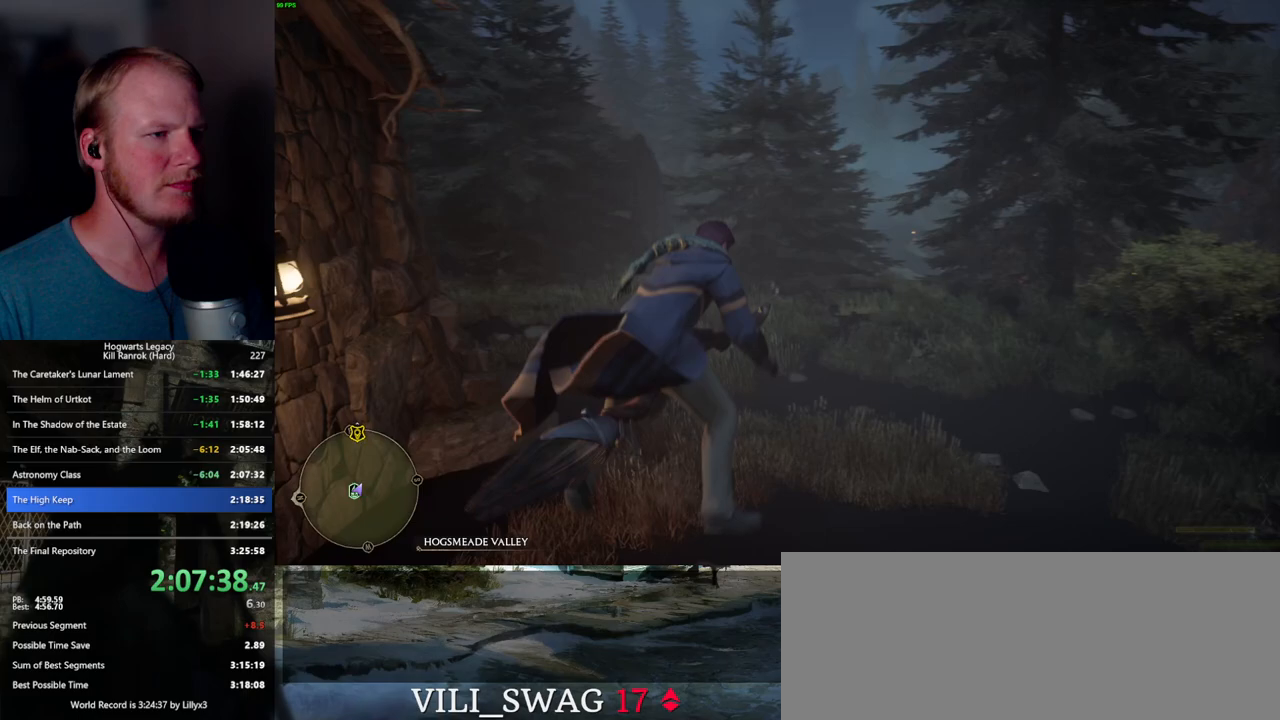
{"keys": ["d", "w"], "mouse": ["left"], "events": [[100, "mouse_left", "down"], [450, "d", "down"]]}
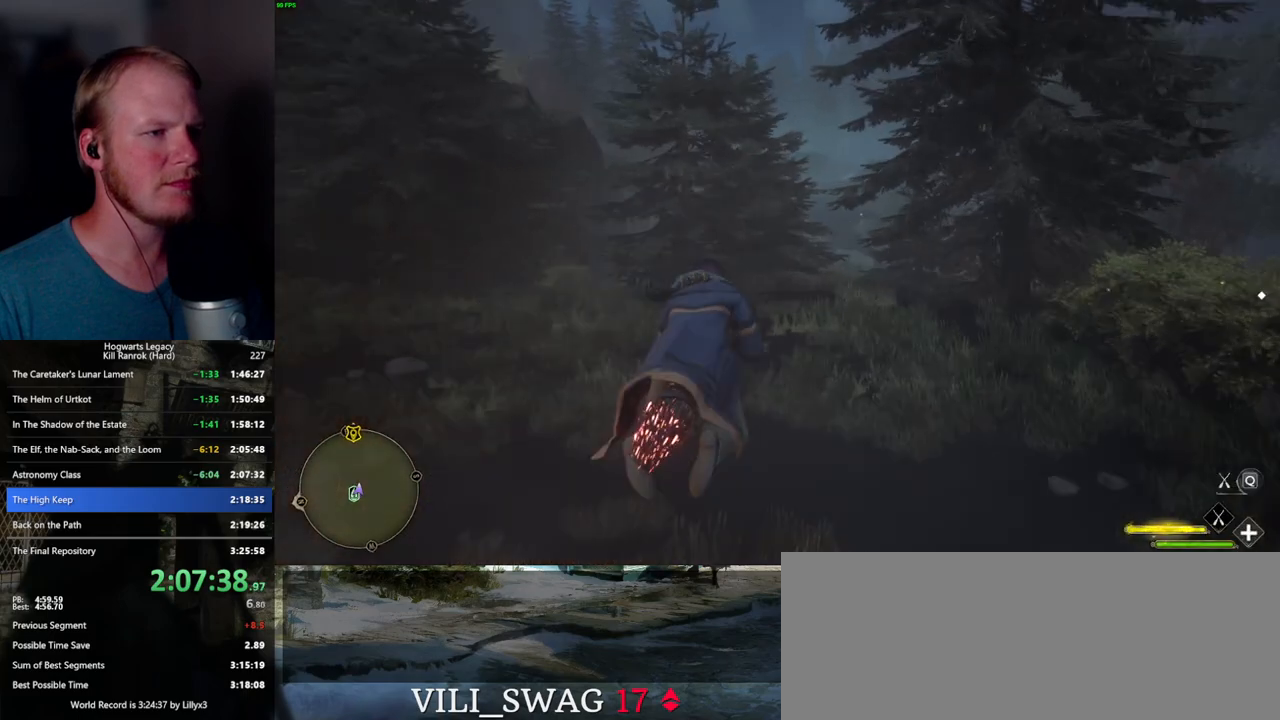
{"keys": ["w"], "mouse": ["left"], "events": [[50, "d", "up"]]}
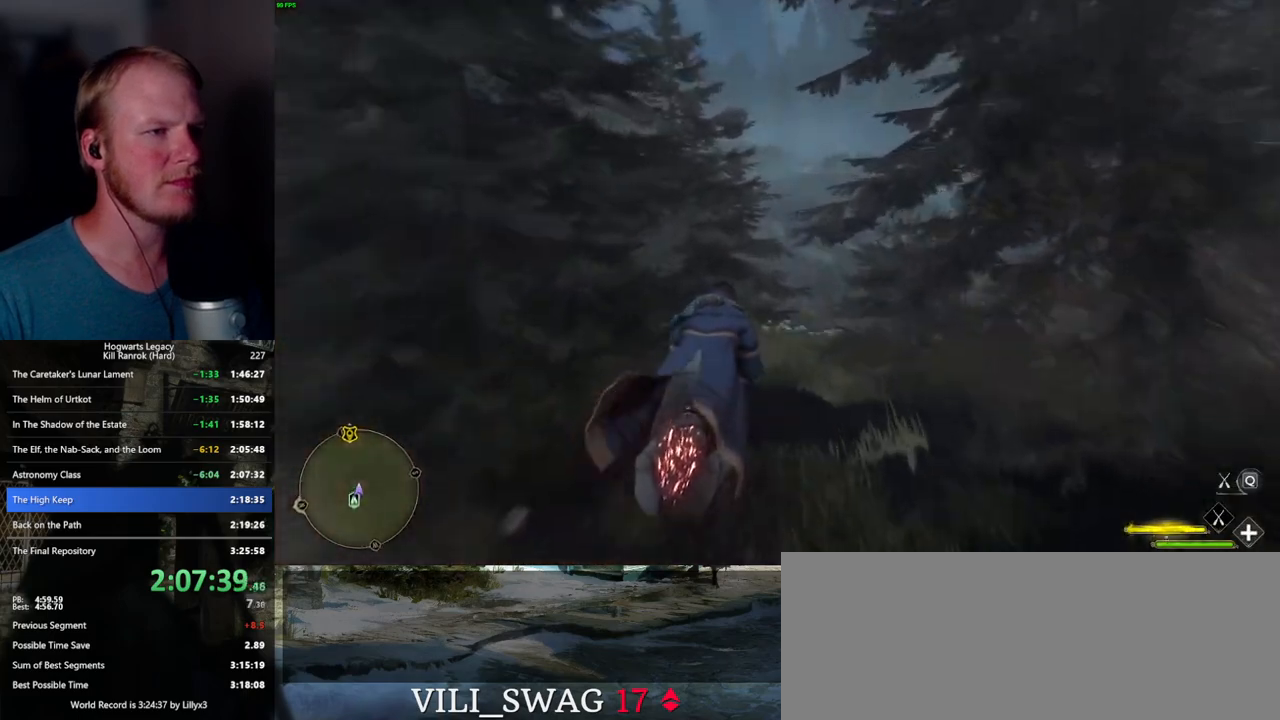
{"keys": ["w"], "mouse": ["left"], "events": []}
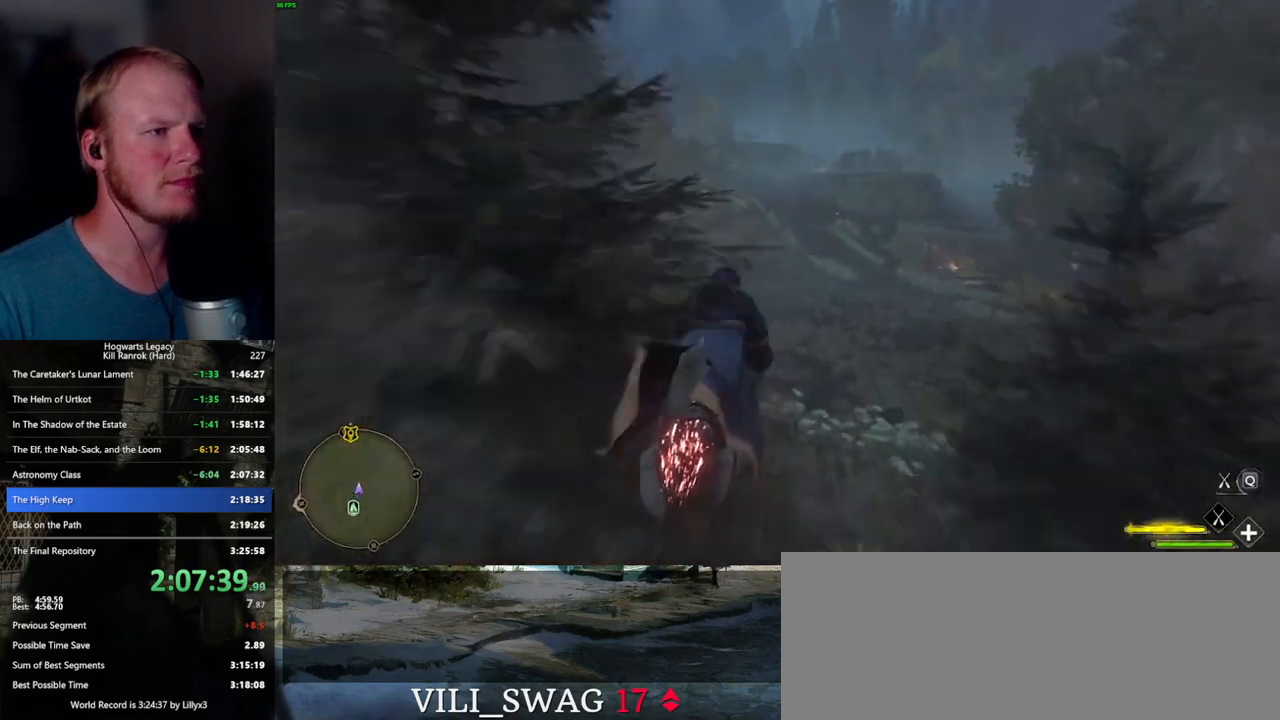
{"keys": ["r", "w"], "mouse": ["left"], "events": [[217, "a", "down"], [300, "a", "up"], [500, "r", "down"]]}
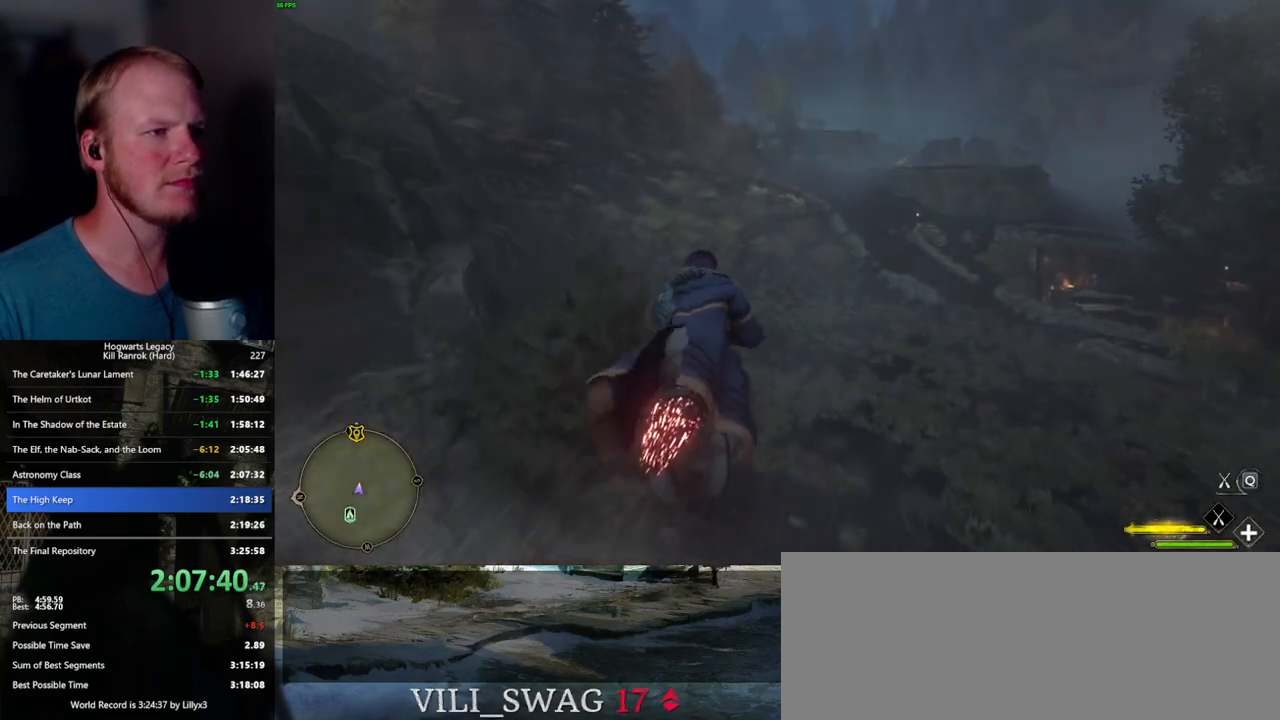
{"keys": ["w"], "mouse": ["left"], "events": [[83, "r", "up"], [400, "a", "down"], [433, "a", "up"]]}
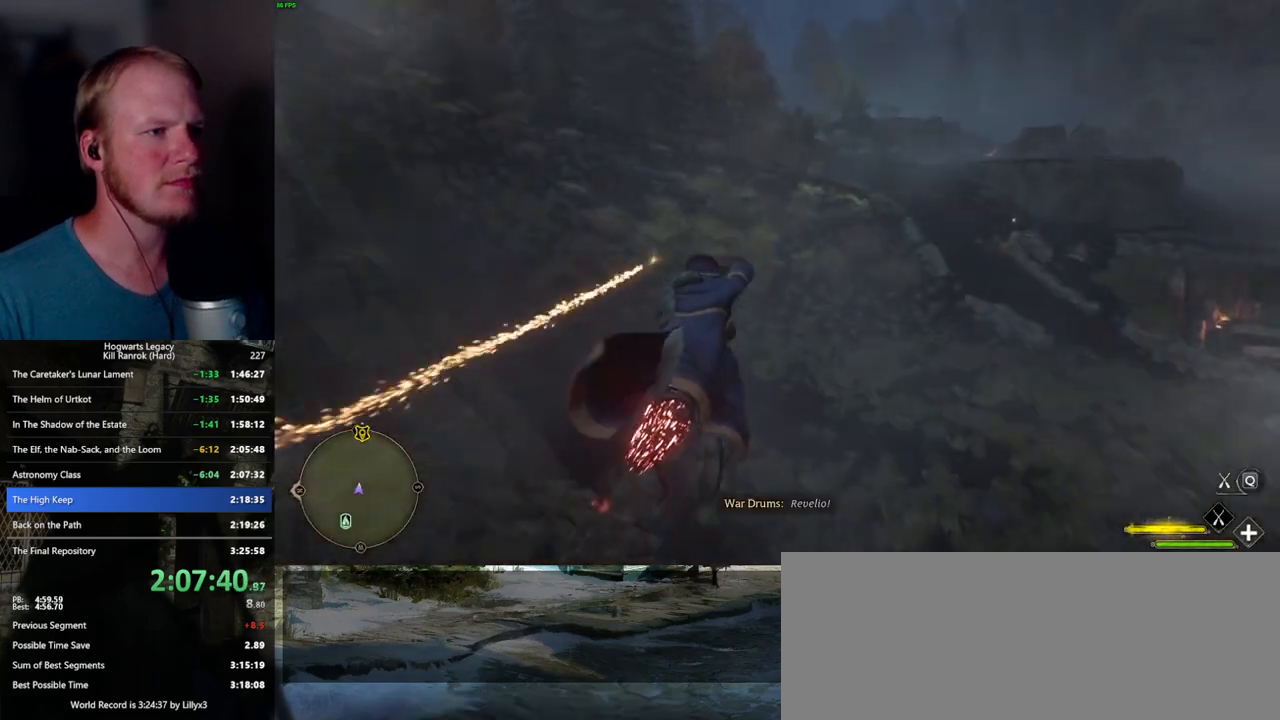
{"keys": ["w"], "mouse": ["left"], "events": []}
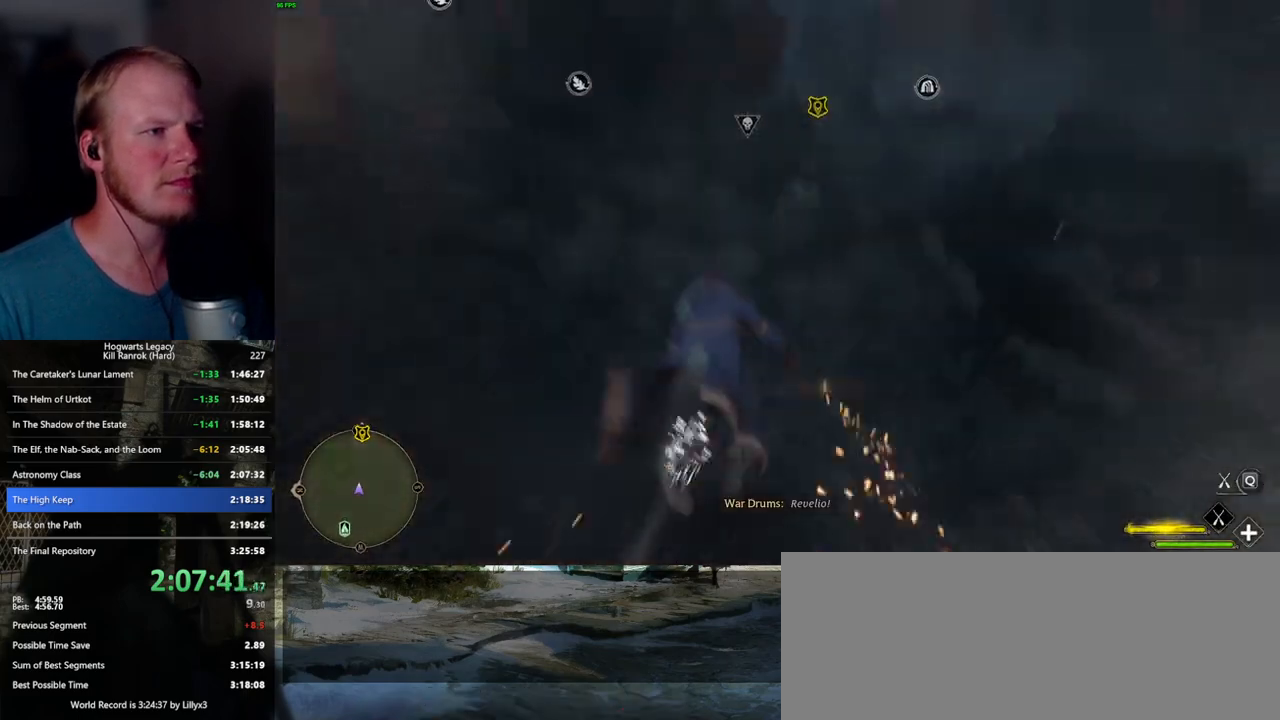
{"keys": ["w"], "mouse": ["left"], "events": [[250, "d", "down"], [333, "d", "up"]]}
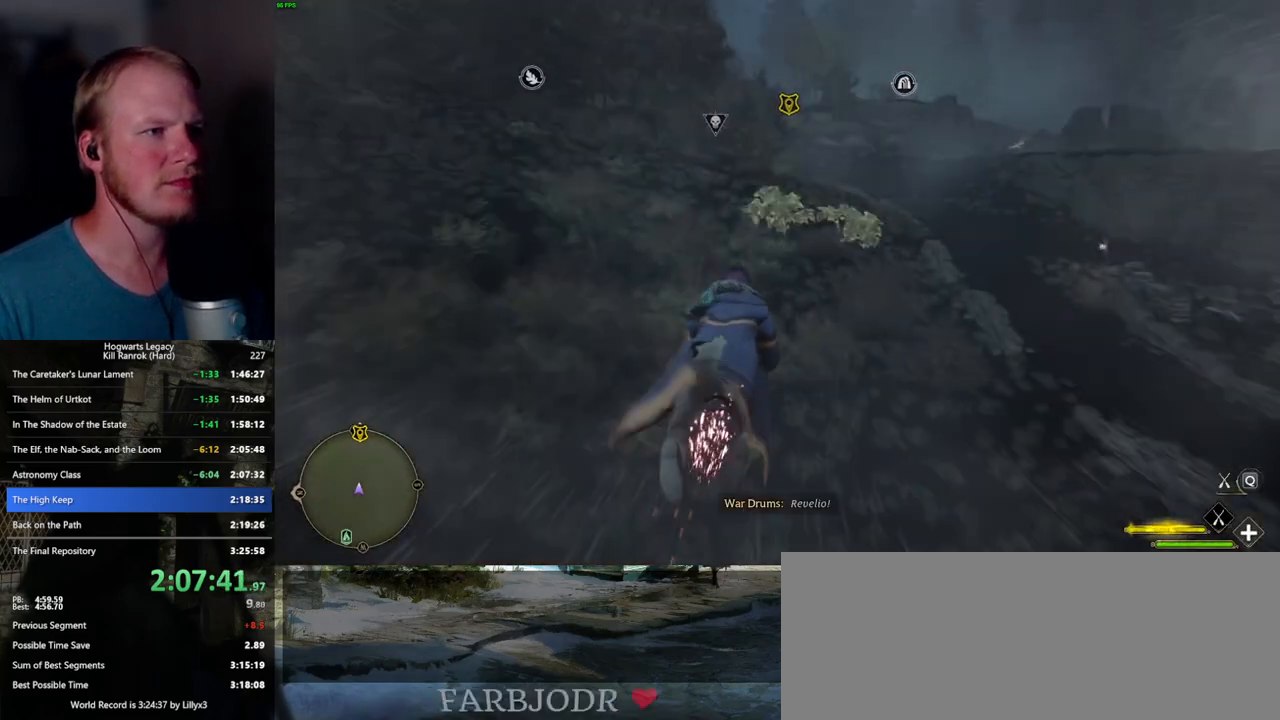
{"keys": ["w"], "mouse": ["left"], "events": []}
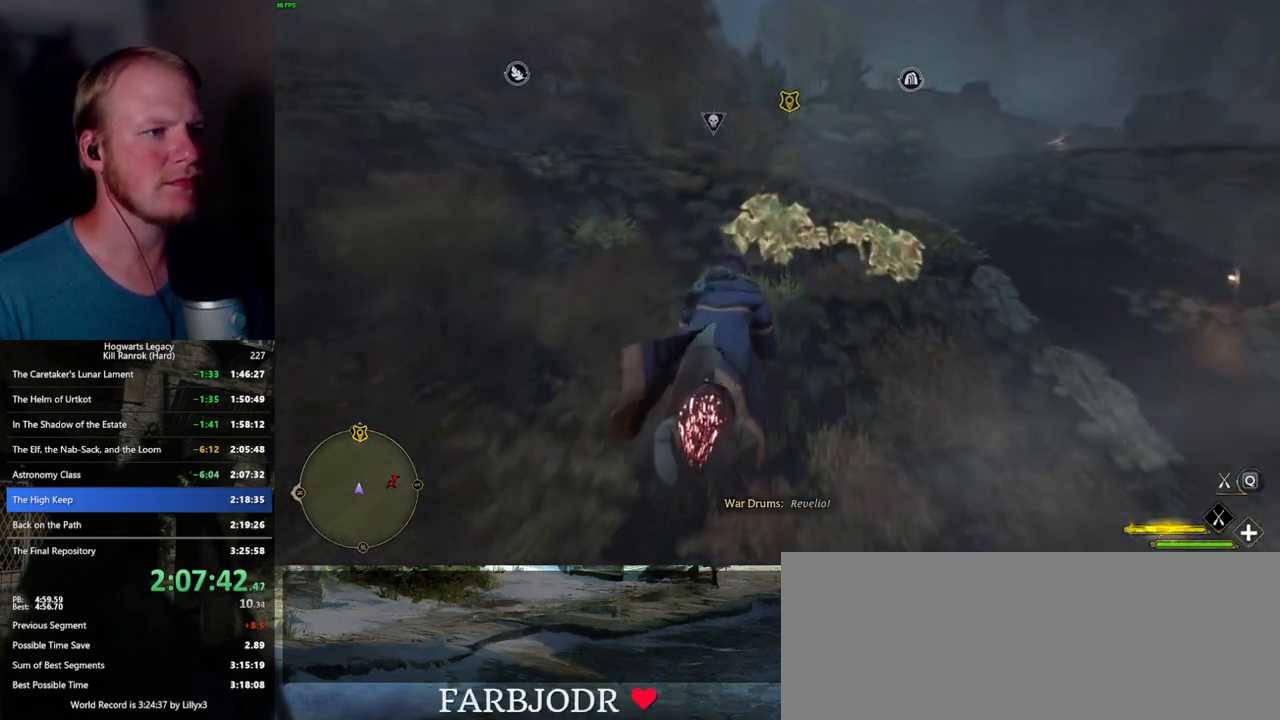
{"keys": ["space", "w"], "mouse": ["left"], "events": [[150, "space", "down"], [267, "space", "up"], [483, "space", "down"]]}
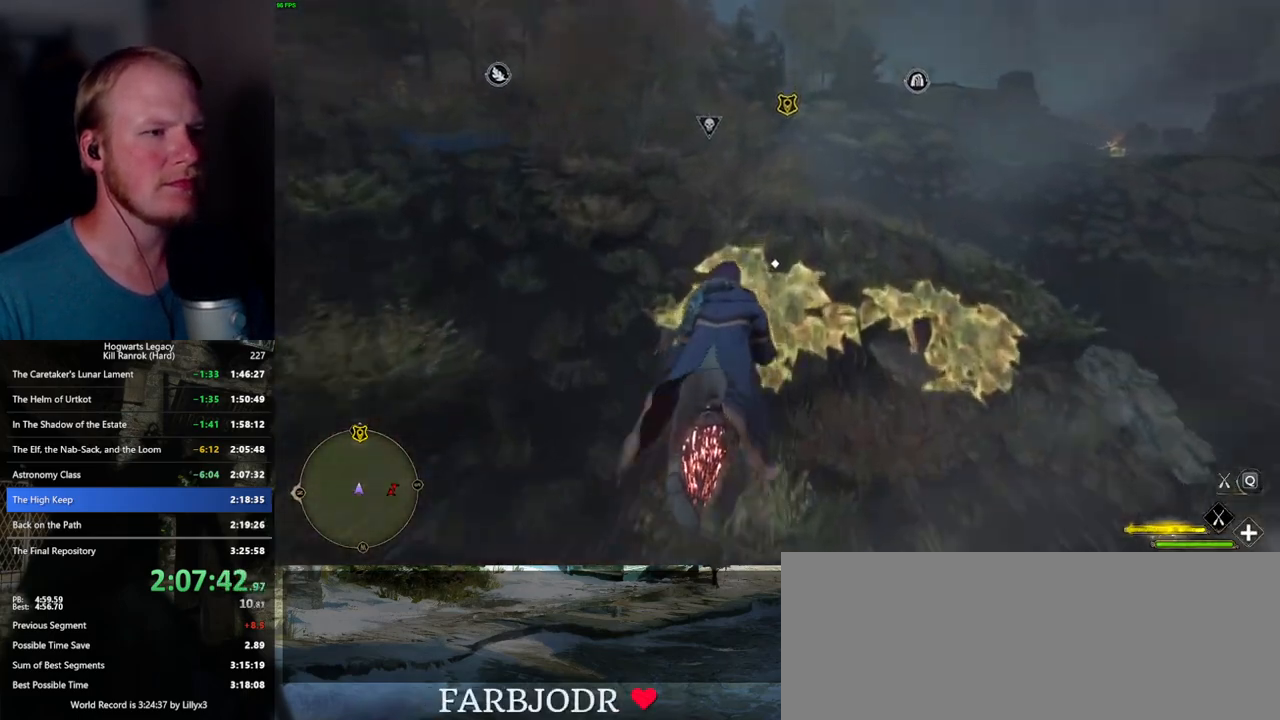
{"keys": ["space", "w"], "mouse": ["left"], "events": [[117, "space", "up"], [383, "space", "down"]]}
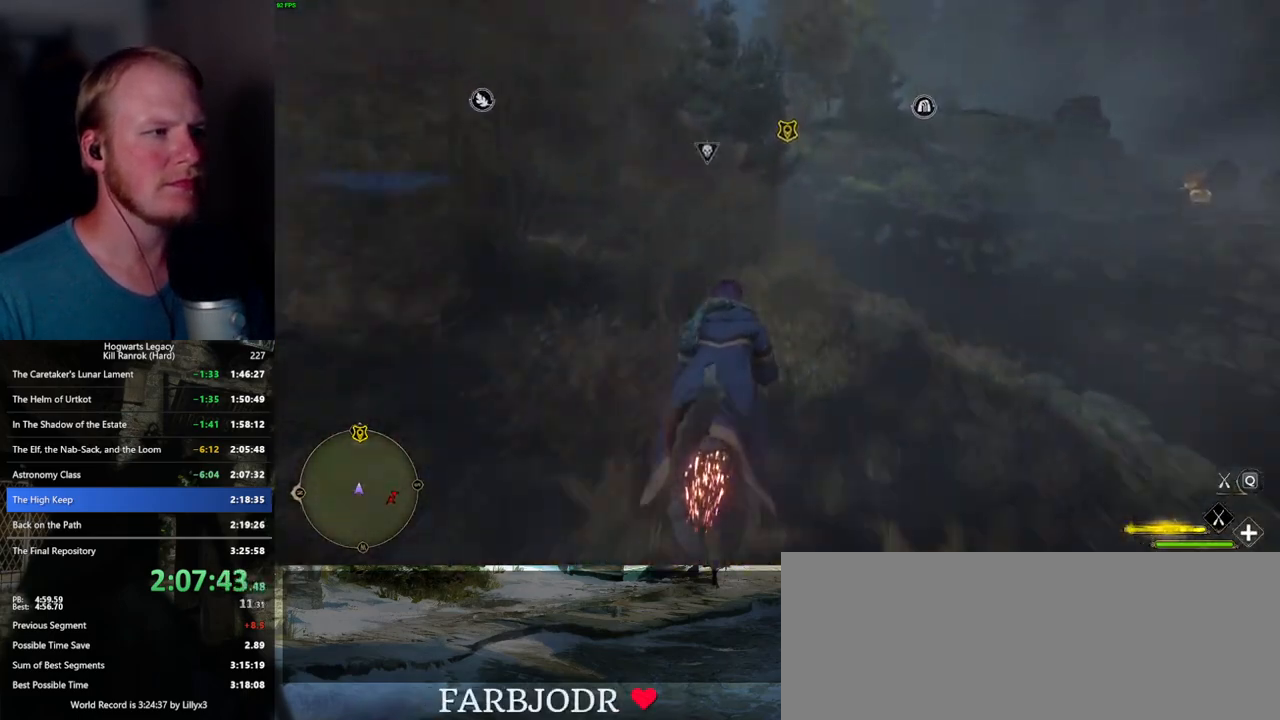
{"keys": ["w"], "mouse": ["left"], "events": [[17, "space", "up"], [350, "space", "down"], [433, "space", "up"]]}
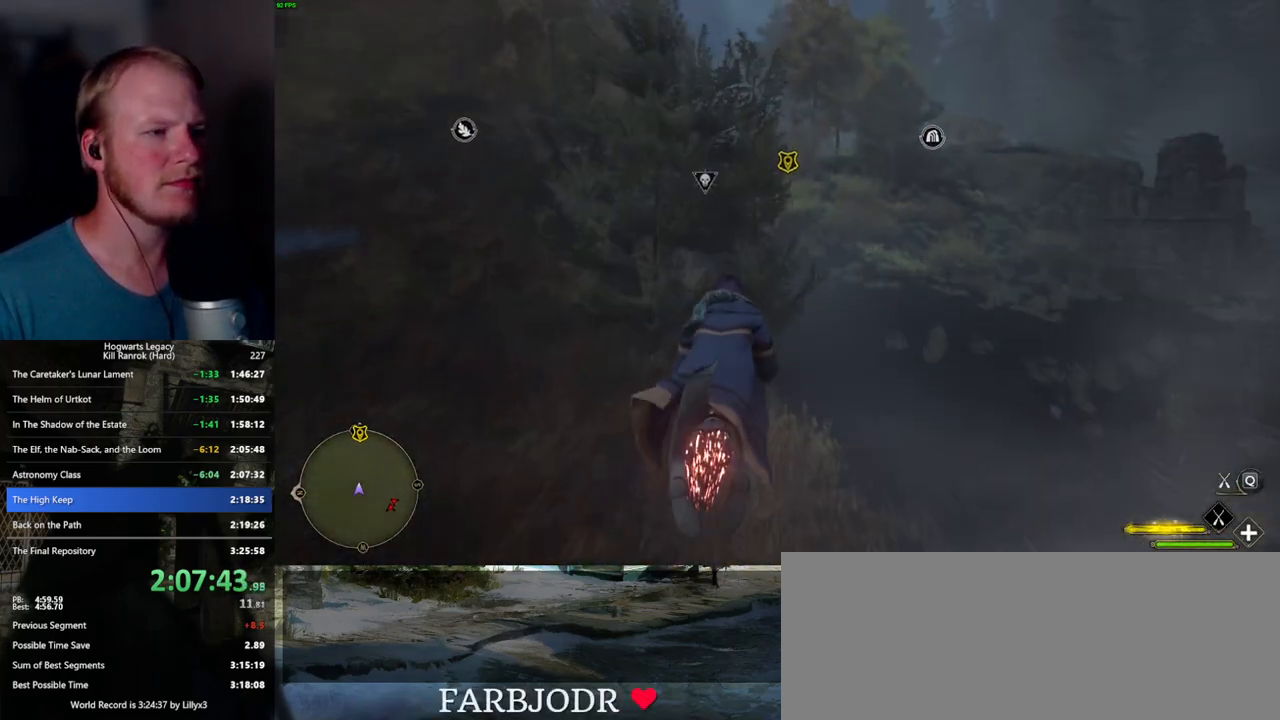
{"keys": ["w"], "mouse": ["left"], "events": [[267, "space", "down"], [383, "space", "up"]]}
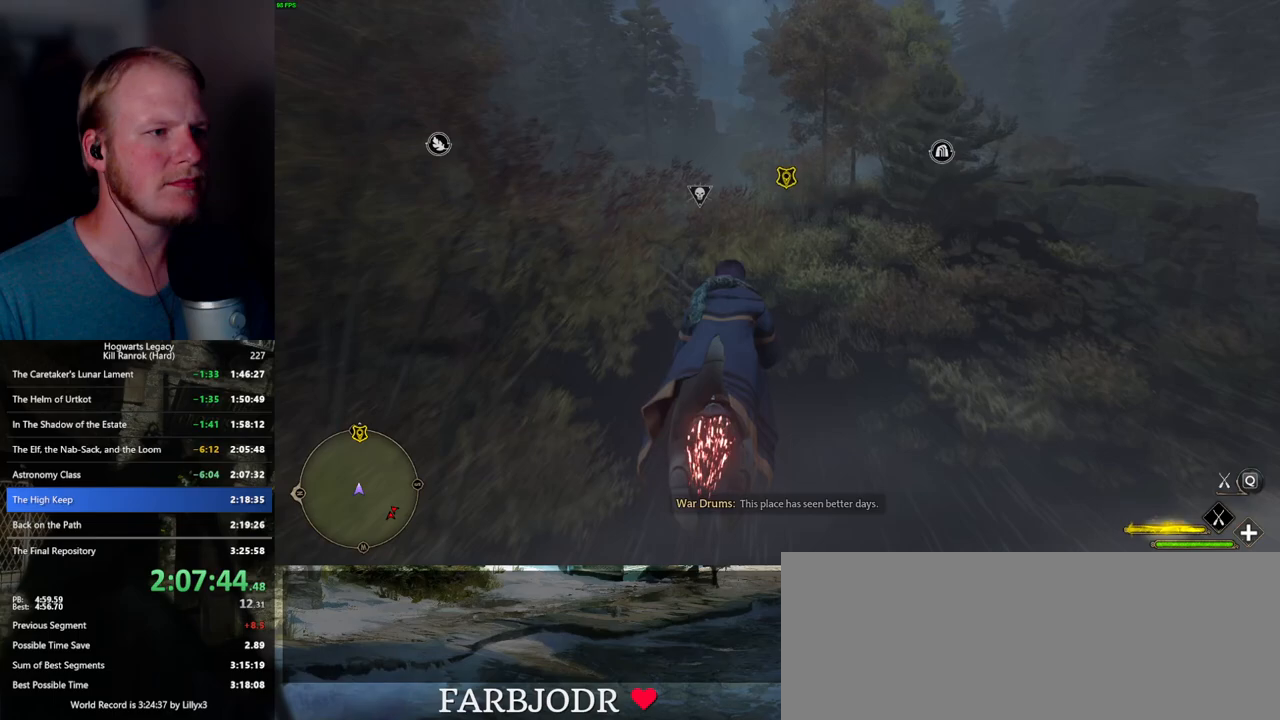
{"keys": ["w"], "mouse": ["left"], "events": []}
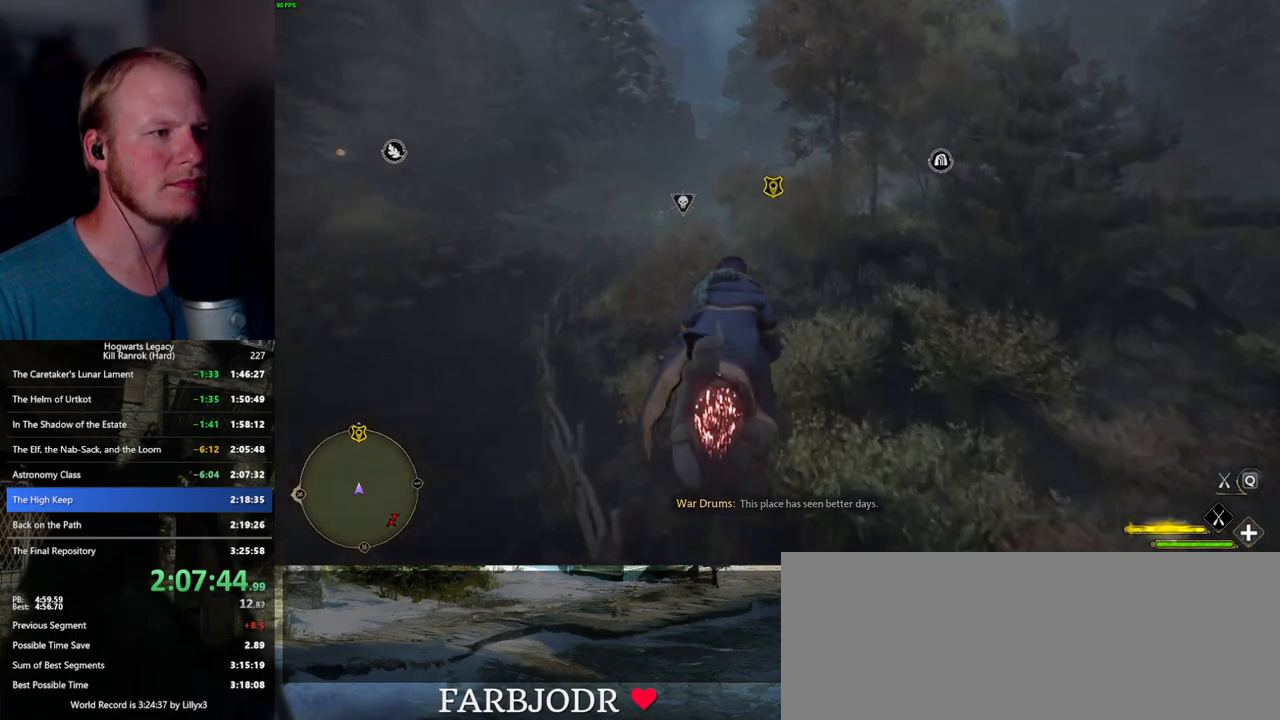
{"keys": ["w"], "mouse": ["left"], "events": [[17, "space", "down"], [117, "space", "up"], [233, "space", "down"], [300, "space", "up"]]}
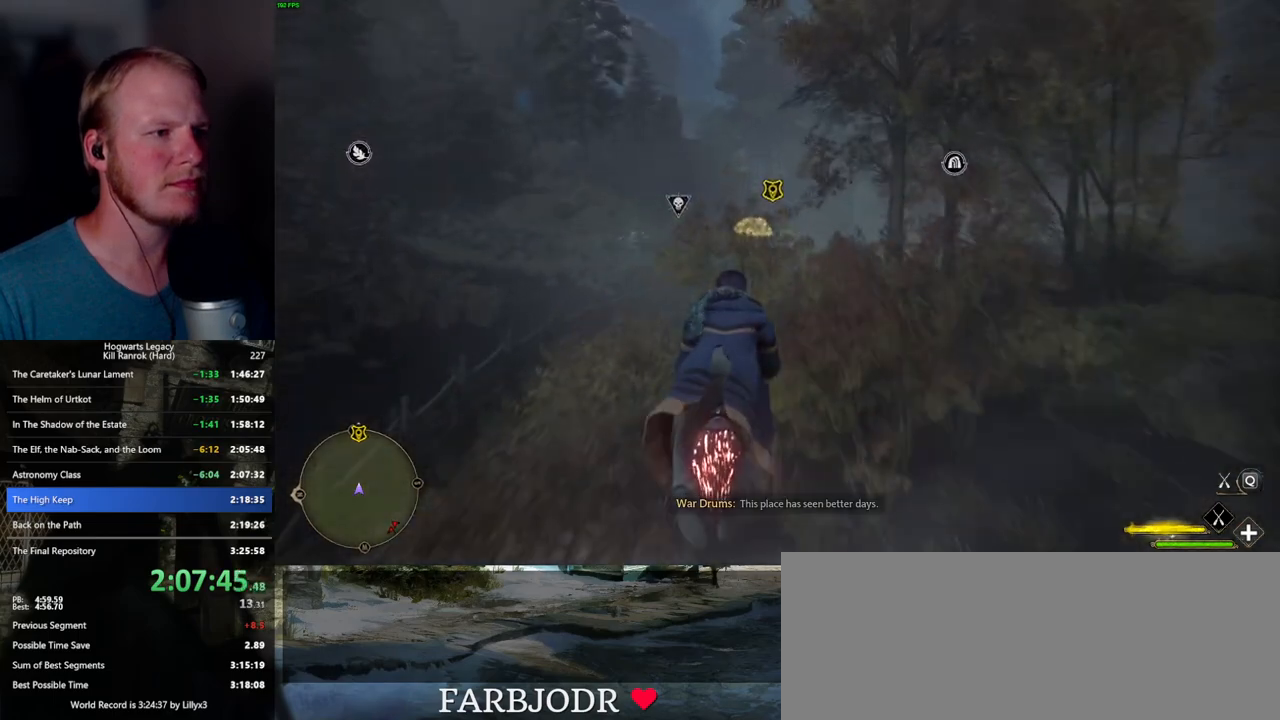
{"keys": ["w"], "mouse": ["left"], "events": []}
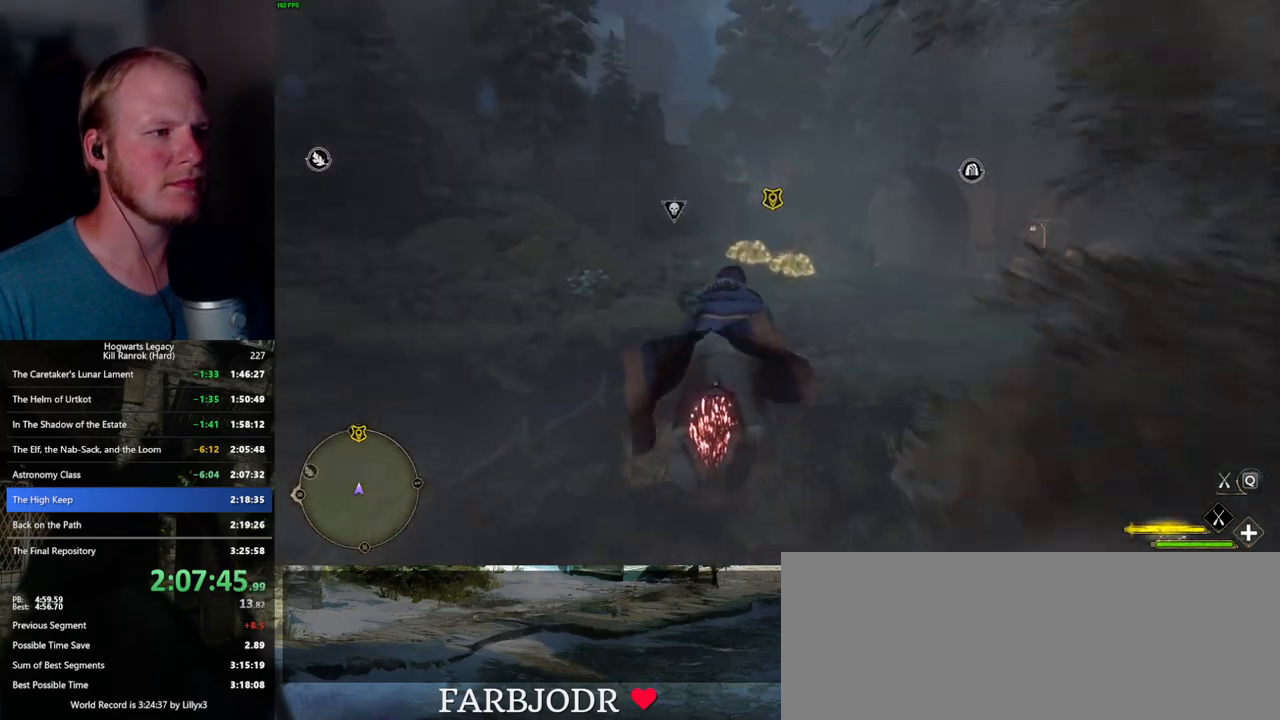
{"keys": ["w"], "mouse": ["left"], "events": [[317, "space", "down"], [400, "space", "up"]]}
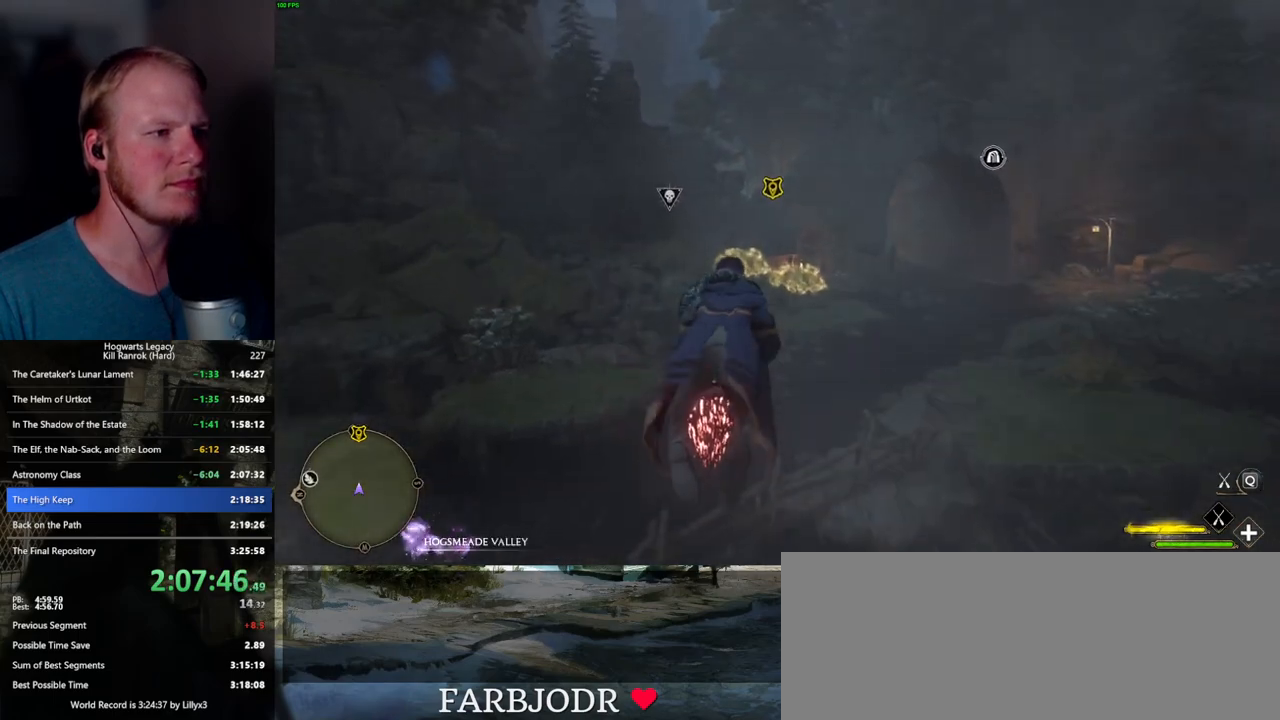
{"keys": ["space", "w"], "mouse": ["left"], "events": [[500, "space", "down"]]}
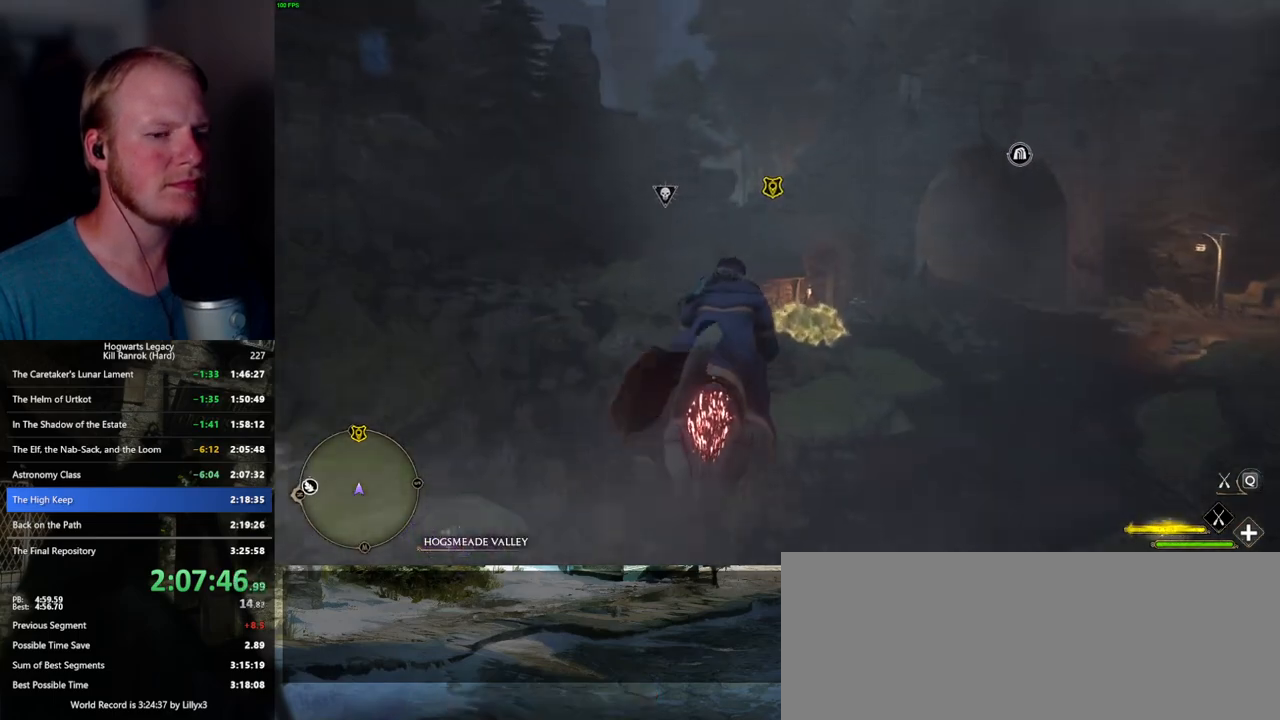
{"keys": ["w"], "mouse": ["left"], "events": [[83, "space", "up"]]}
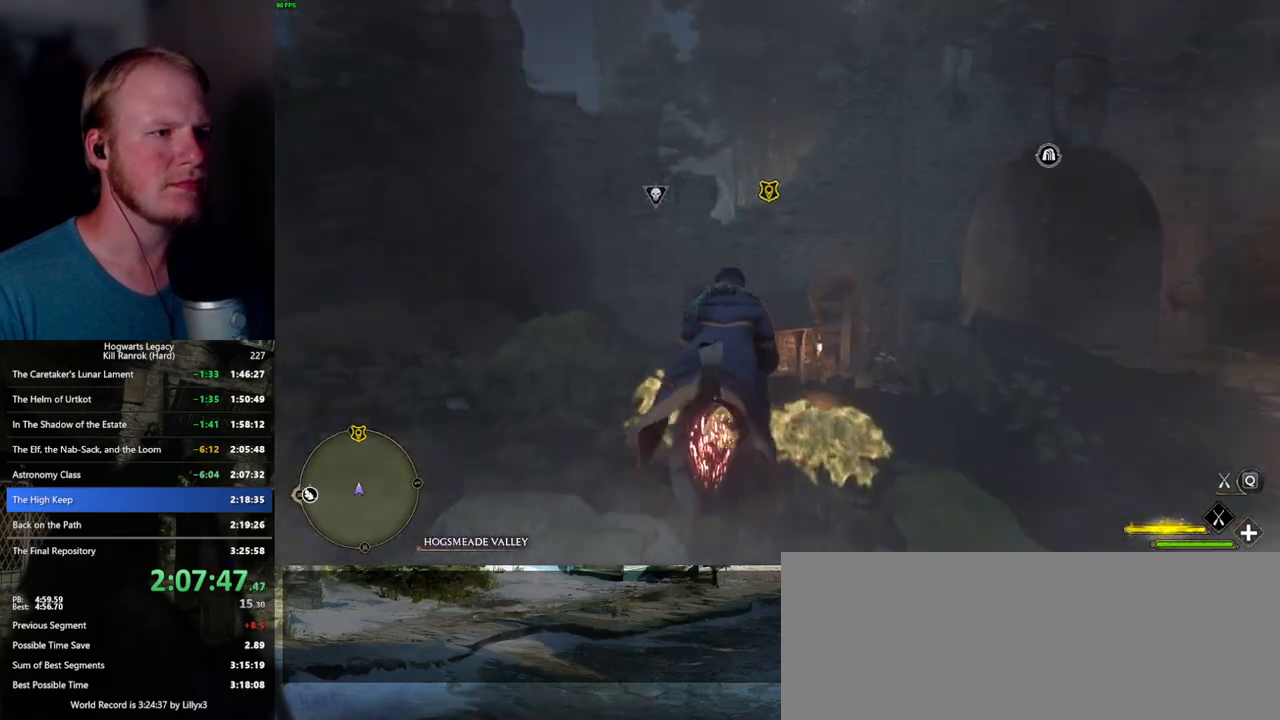
{"keys": ["space", "w"], "mouse": ["left"], "events": [[50, "space", "down"], [250, "space", "up"], [483, "space", "down"]]}
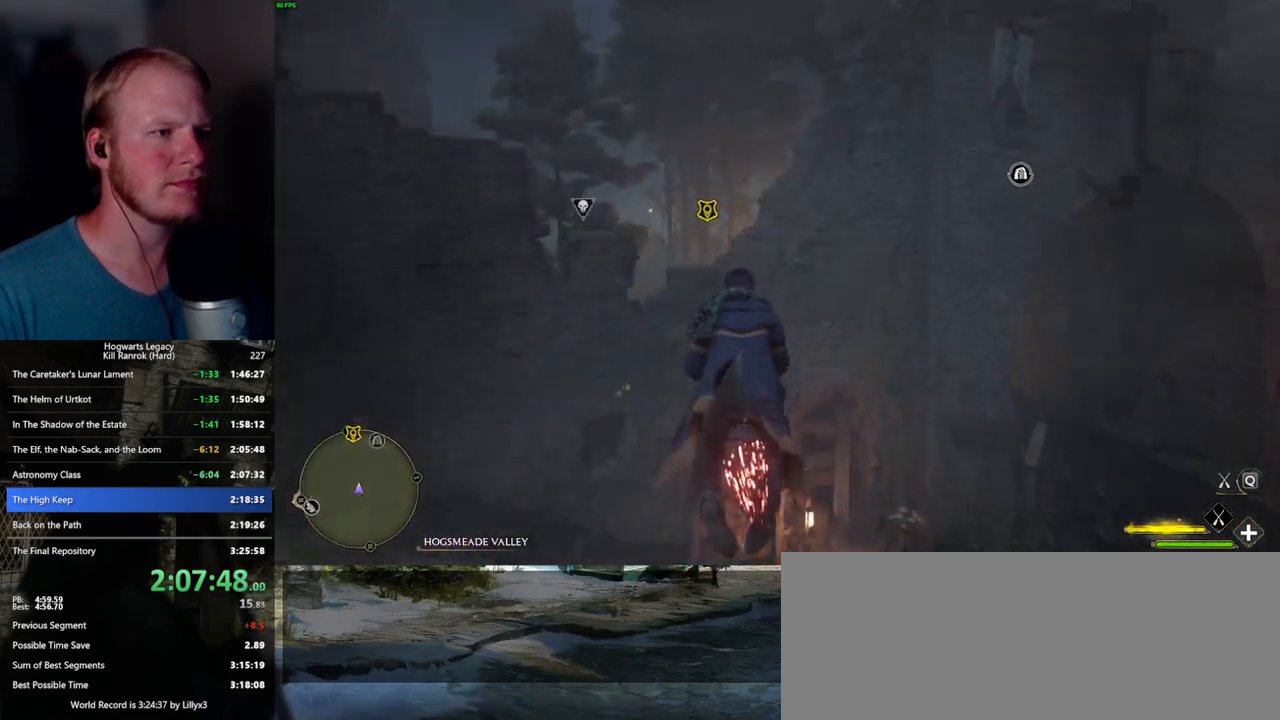
{"keys": ["d", "w"], "mouse": ["left"], "events": [[83, "space", "up"], [400, "d", "down"]]}
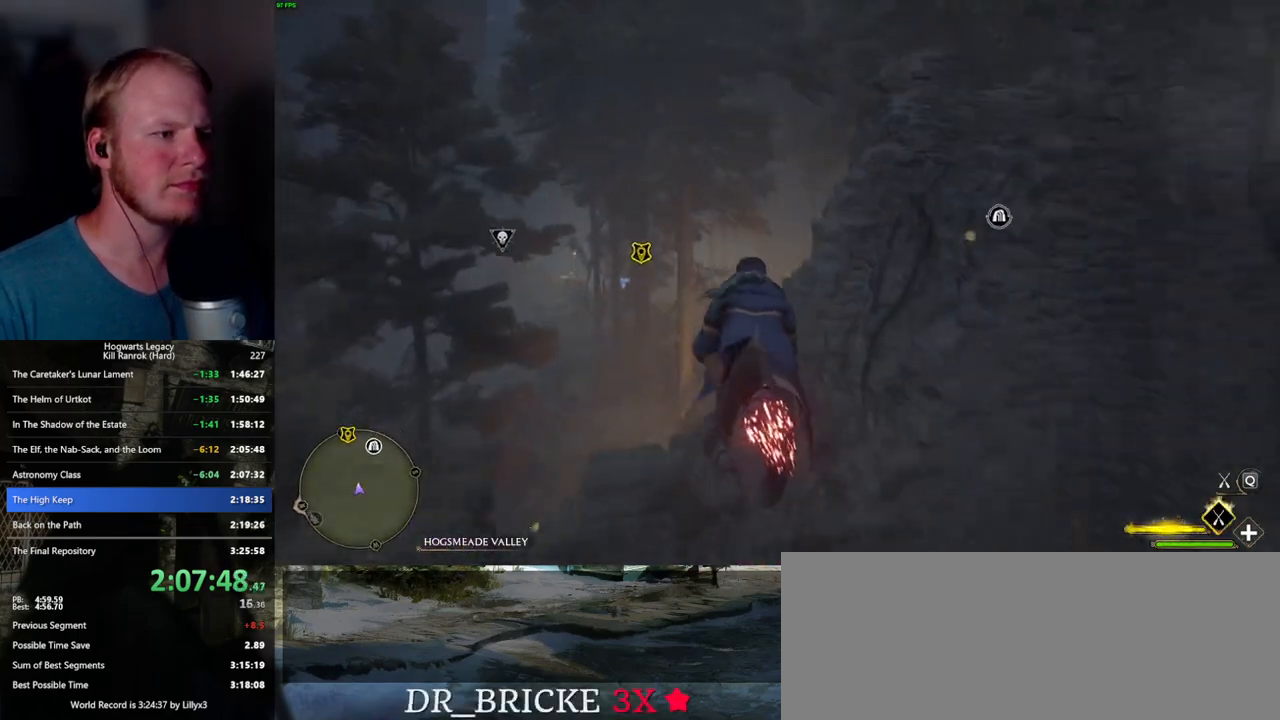
{"keys": ["ctrl_l", "w"], "mouse": ["left"], "events": [[83, "d", "up"], [300, "ctrl_l", "down"]]}
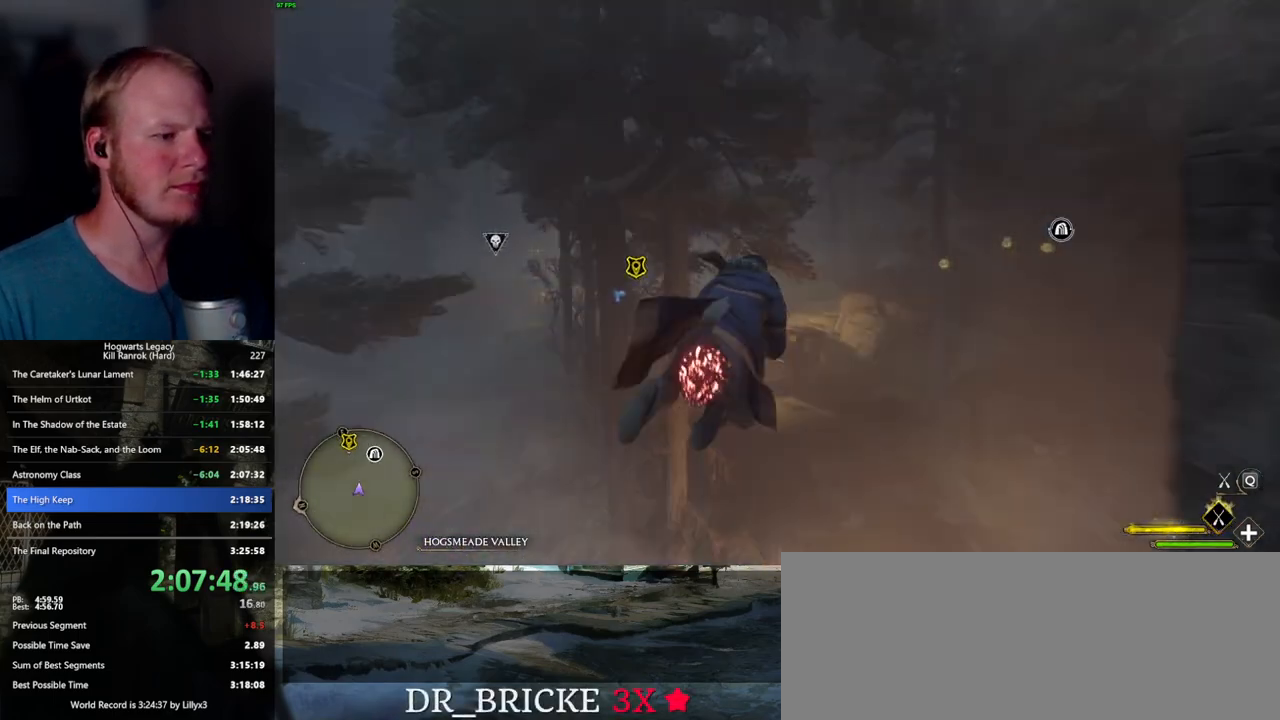
{"keys": ["ctrl_l", "w"], "mouse": ["left"], "events": []}
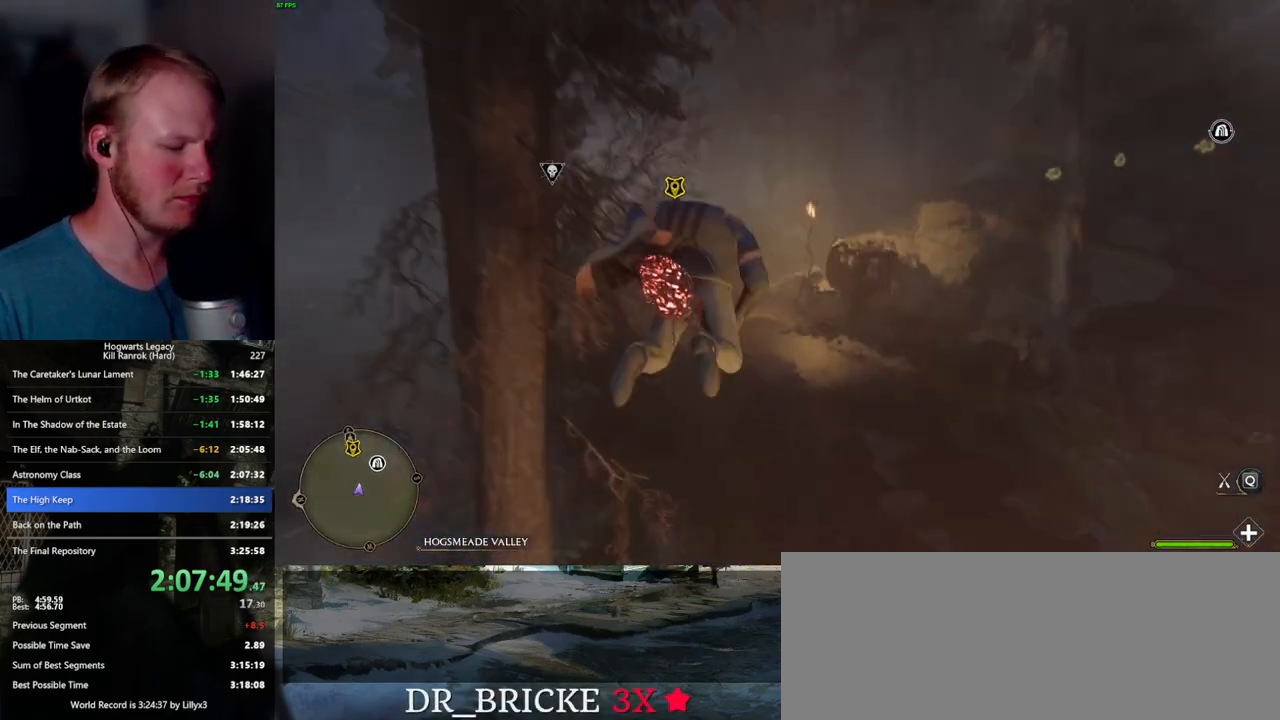
{"keys": ["w"], "mouse": [], "events": [[350, "b", "down"], [383, "ctrl_l", "up"], [400, "mouse_left", "up"], [500, "b", "up"]]}